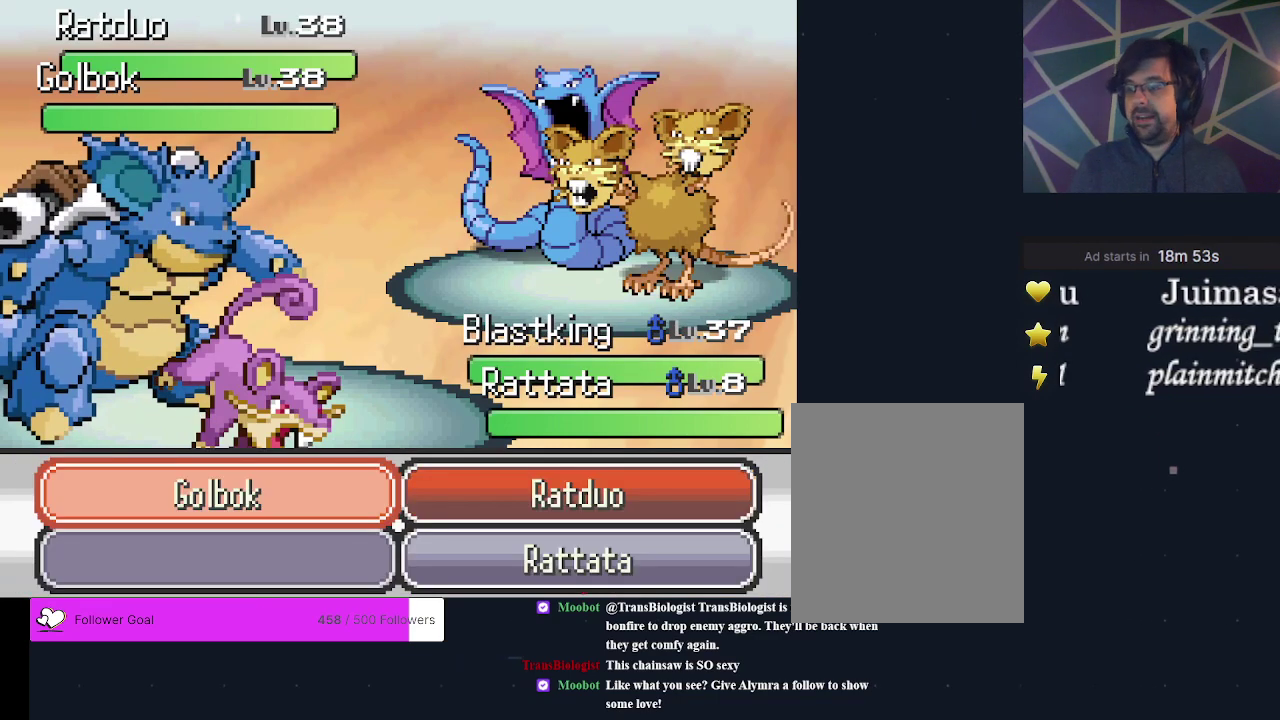
Gameplay with a controller (Xbox layout); each line is a JSON object with the inputs held at the frame after it (dt_ms = milliseconds from this image to that frame). "events" lists button and stick changes between this image and that frame as [ms after this image, input, new state], when the widget could be followed in between. Not read: L3 R3 left_stick right_stick.
{"dt_ms": 700, "buttons": [], "events": [[100, "DPAD_RIGHT", "up"]]}
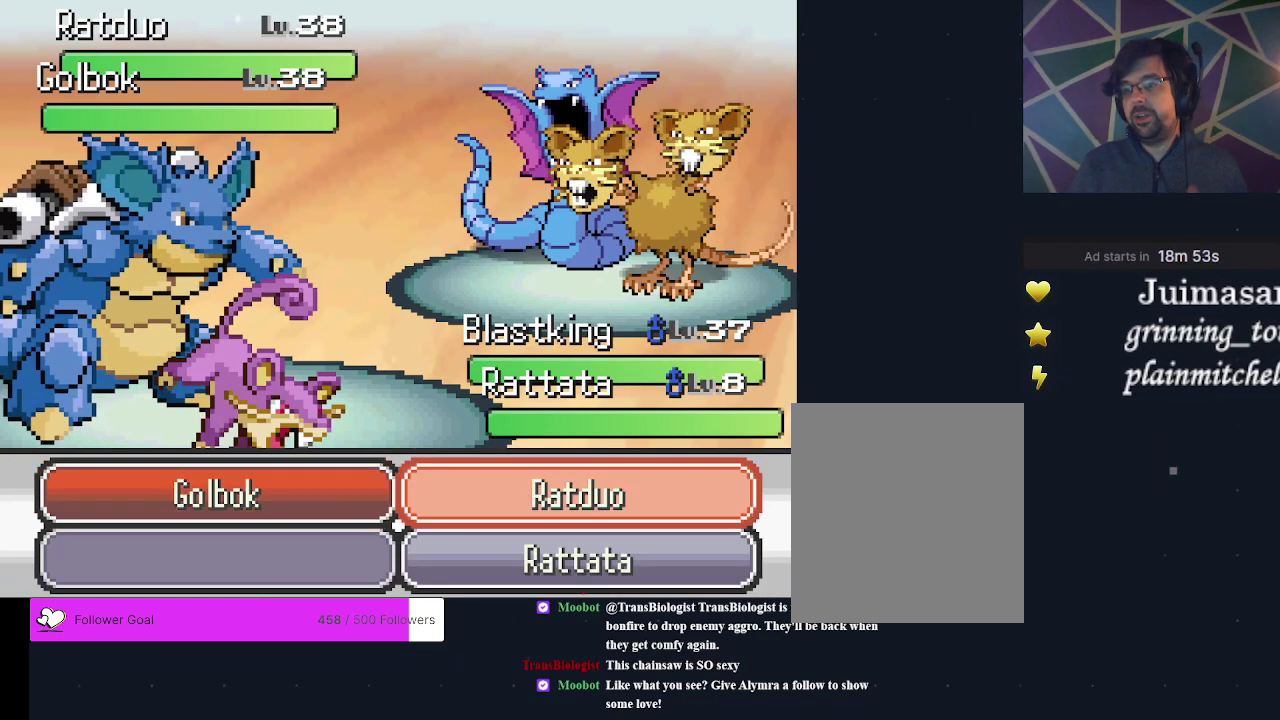
{"dt_ms": 500, "buttons": ["A"], "events": [[467, "A", "down"]]}
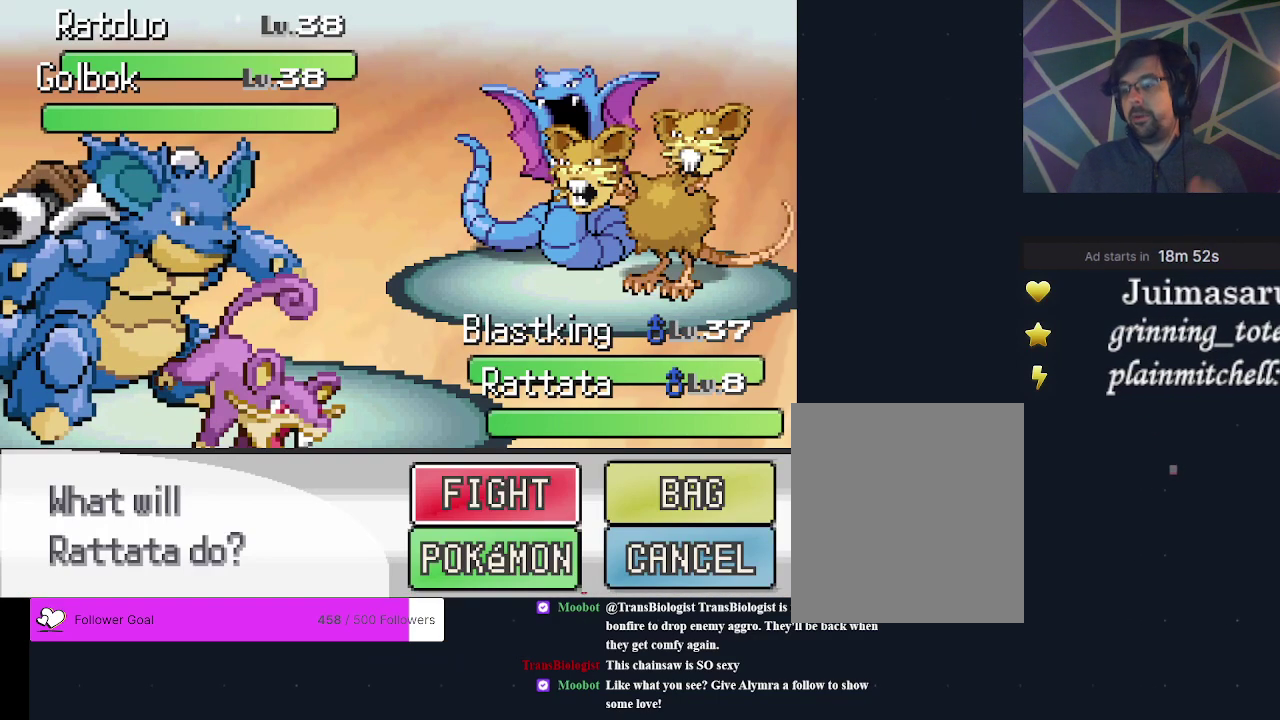
{"dt_ms": 400, "buttons": ["A"], "events": [[100, "A", "up"], [400, "A", "down"]]}
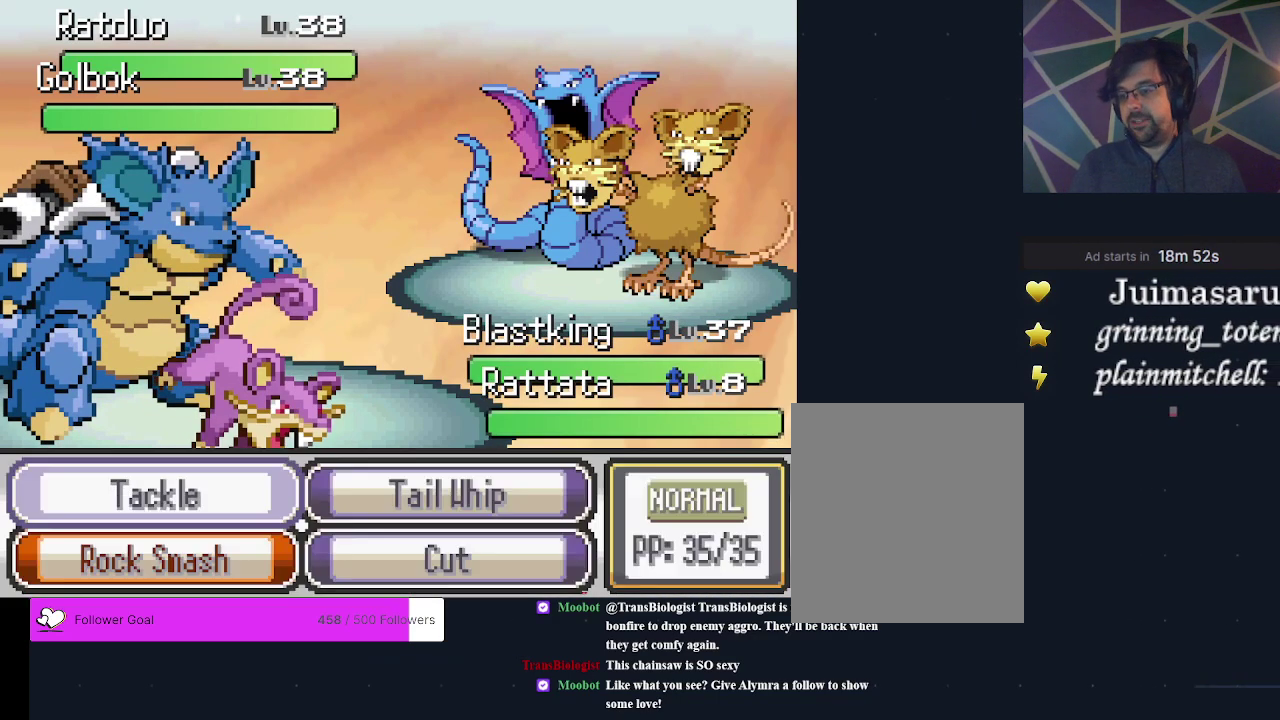
{"dt_ms": 500, "buttons": ["DPAD_RIGHT"], "events": [[100, "A", "up"], [467, "DPAD_RIGHT", "down"]]}
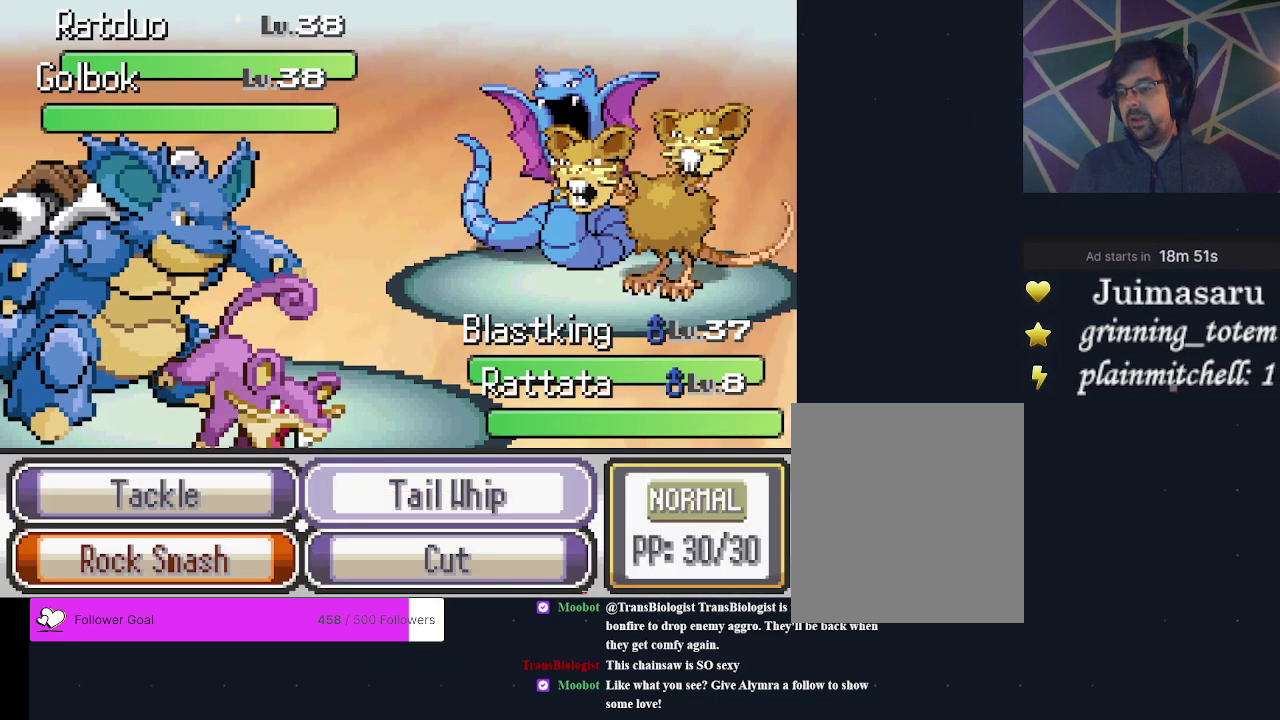
{"dt_ms": 600, "buttons": ["A"], "events": [[100, "DPAD_RIGHT", "up"], [533, "A", "down"]]}
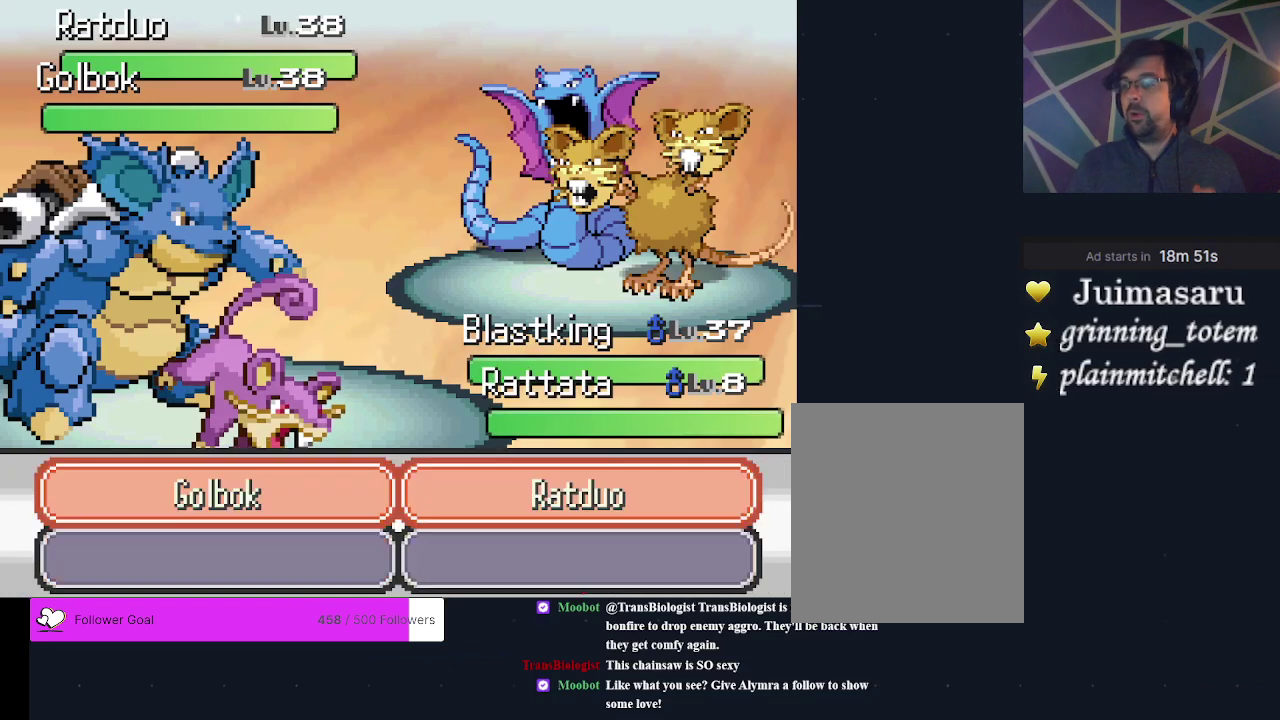
{"dt_ms": 500, "buttons": [], "events": [[33, "A", "up"]]}
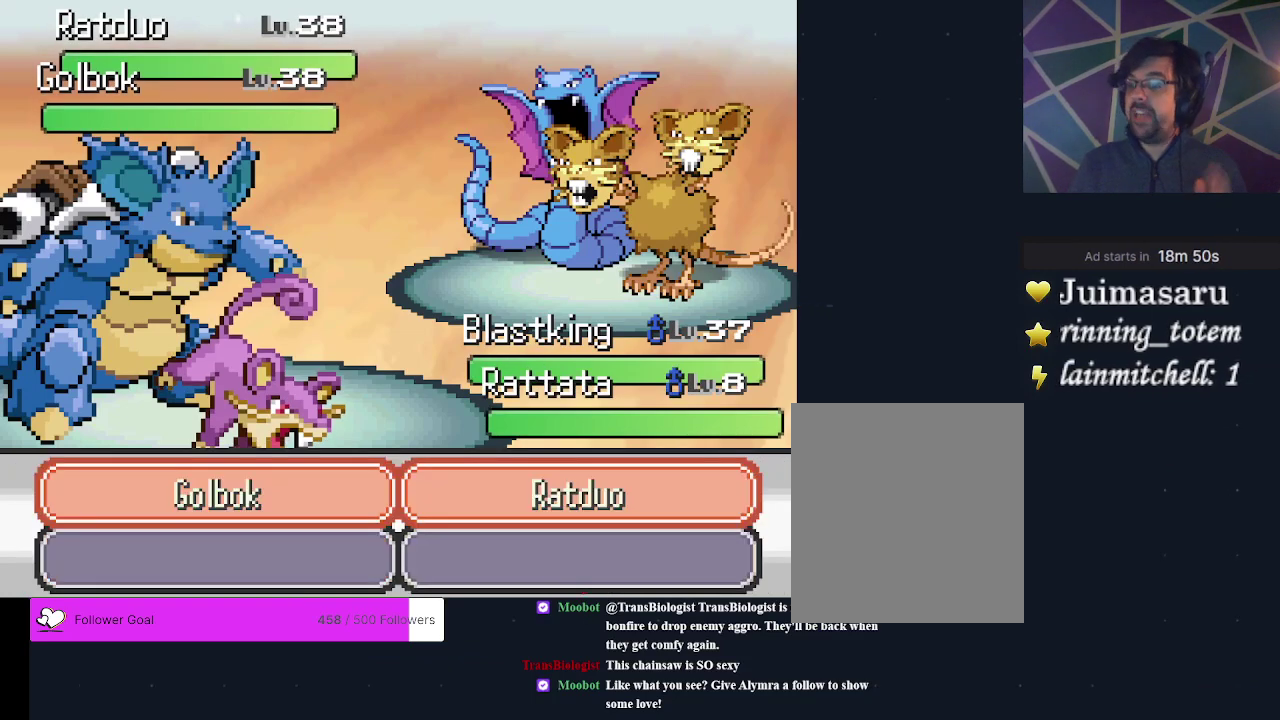
{"dt_ms": 500, "buttons": [], "events": []}
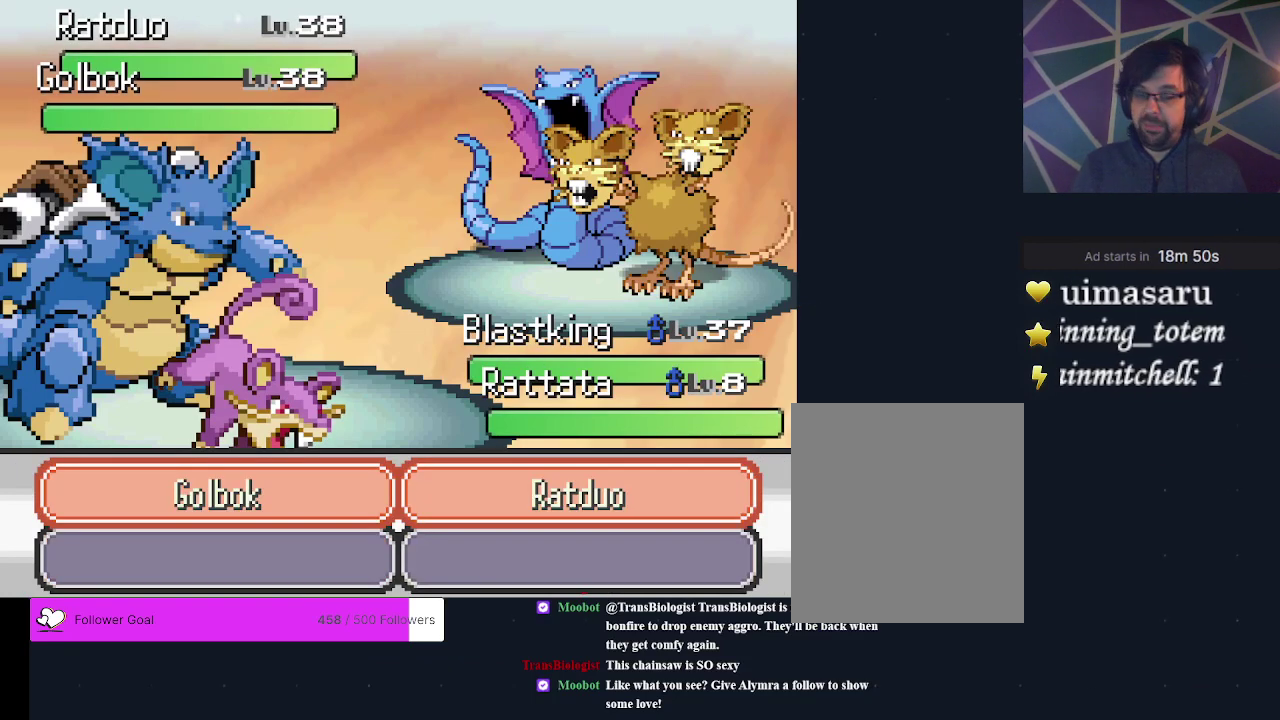
{"dt_ms": 500, "buttons": [], "events": []}
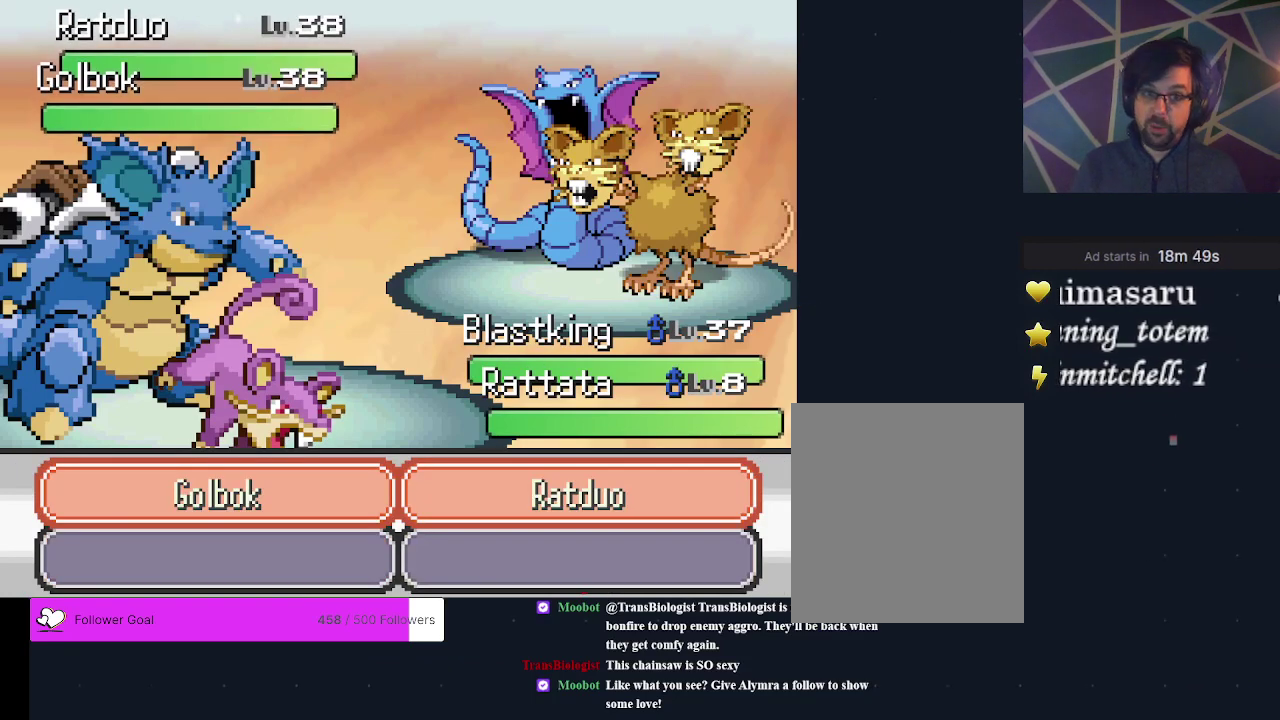
{"dt_ms": 500, "buttons": ["A"], "events": [[500, "A", "down"]]}
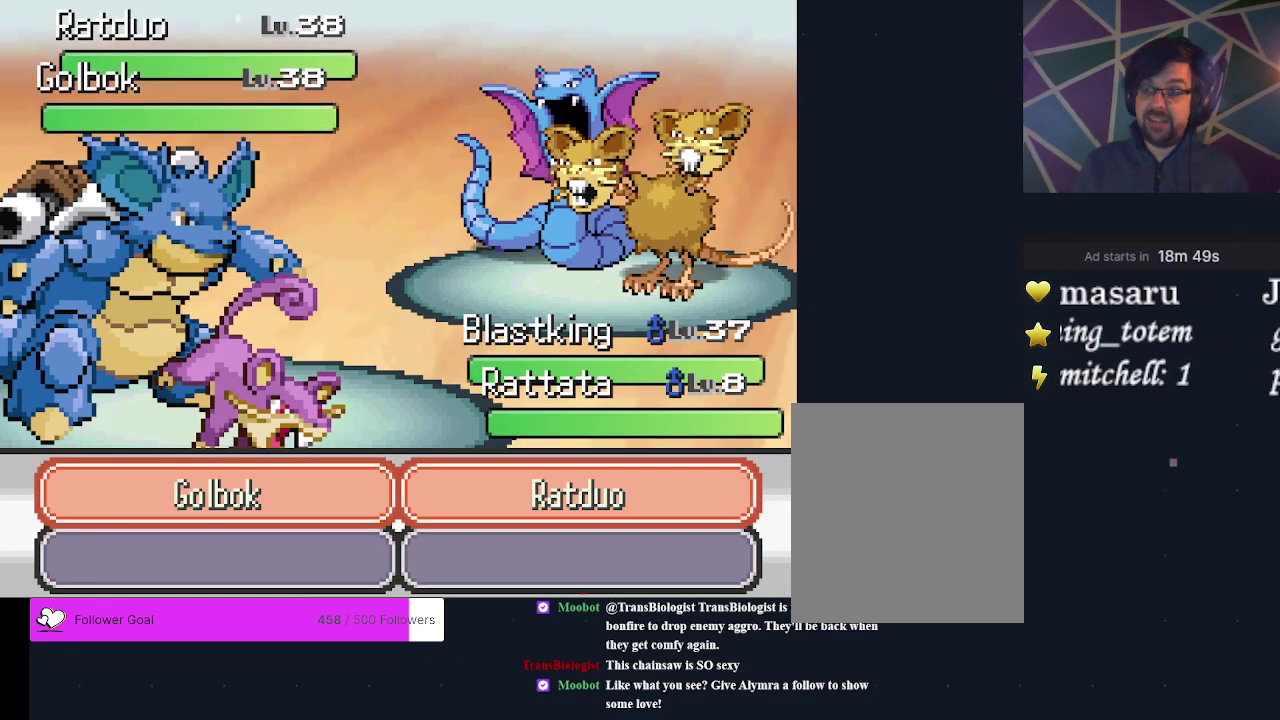
{"dt_ms": 500, "buttons": [], "events": [[167, "A", "up"]]}
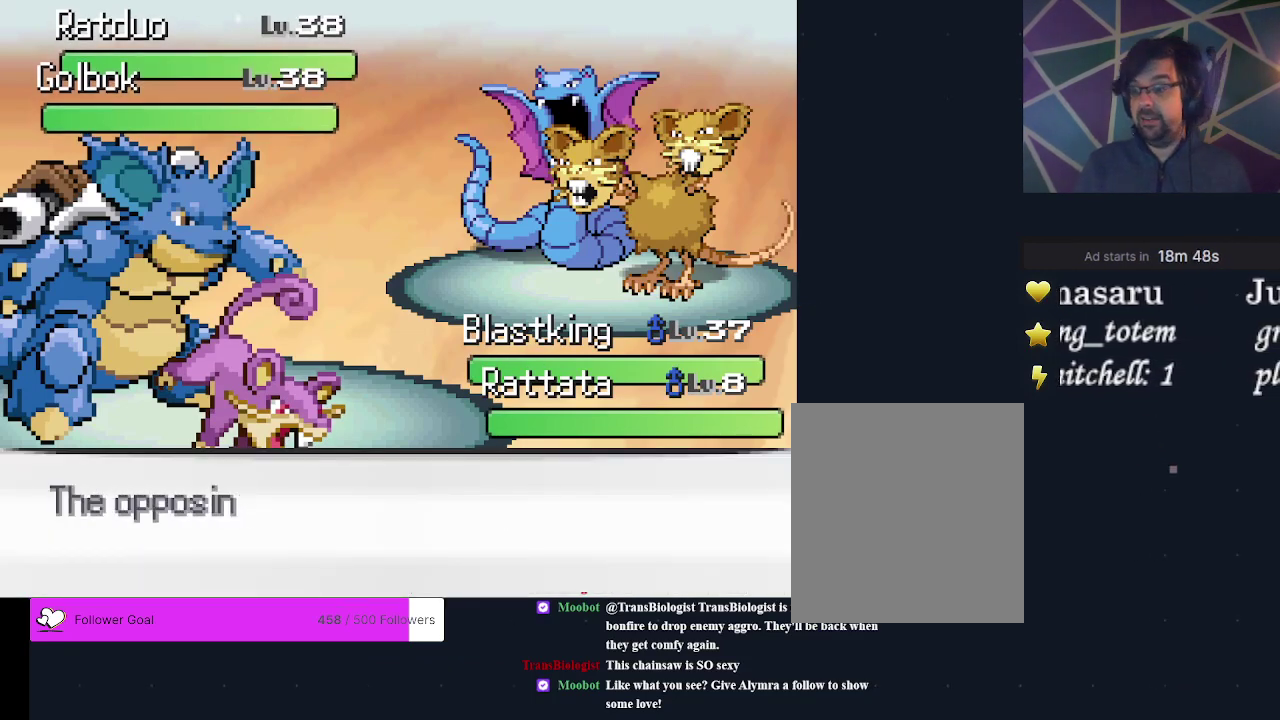
{"dt_ms": 500, "buttons": [], "events": []}
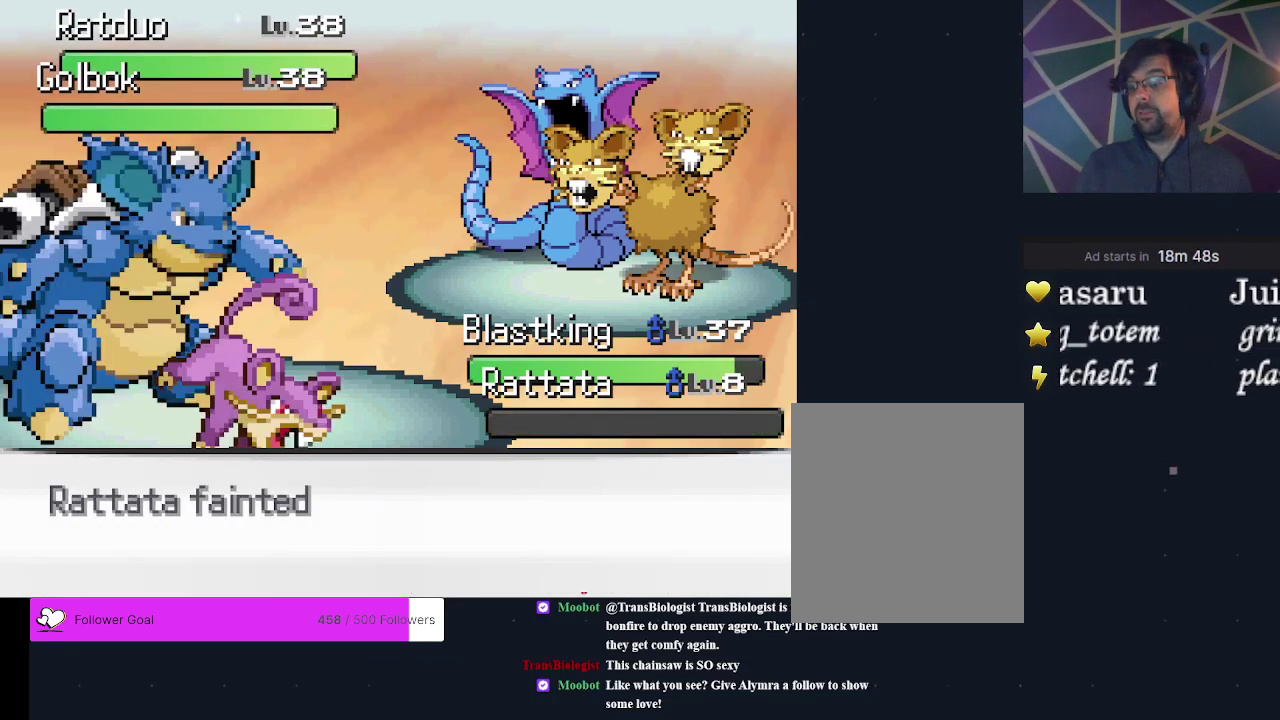
{"dt_ms": 500, "buttons": [], "events": []}
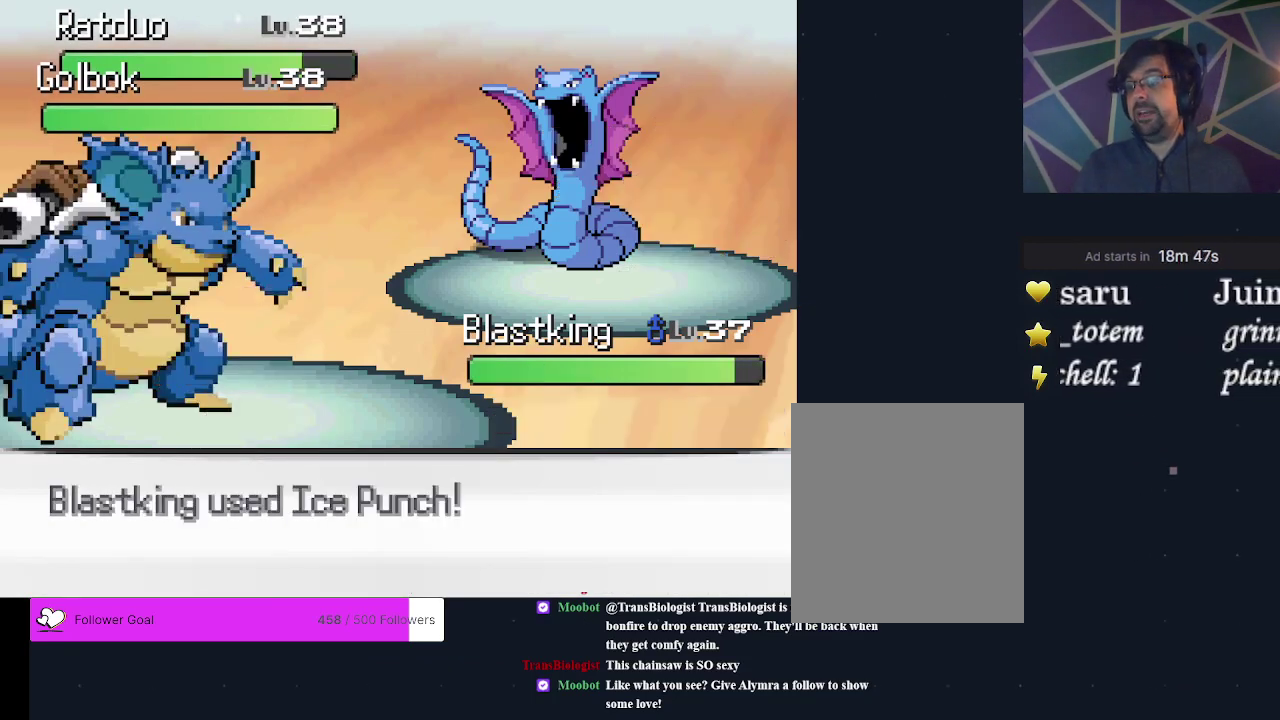
{"dt_ms": 500, "buttons": [], "events": []}
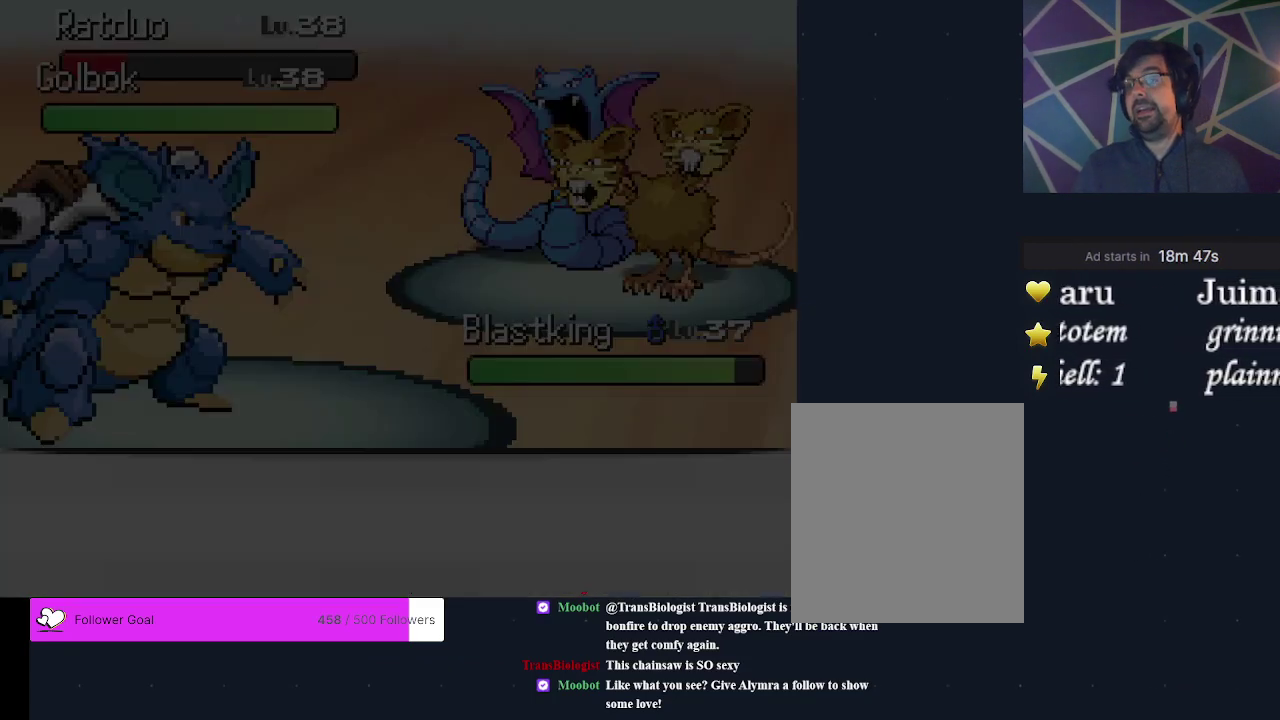
{"dt_ms": 500, "buttons": [], "events": []}
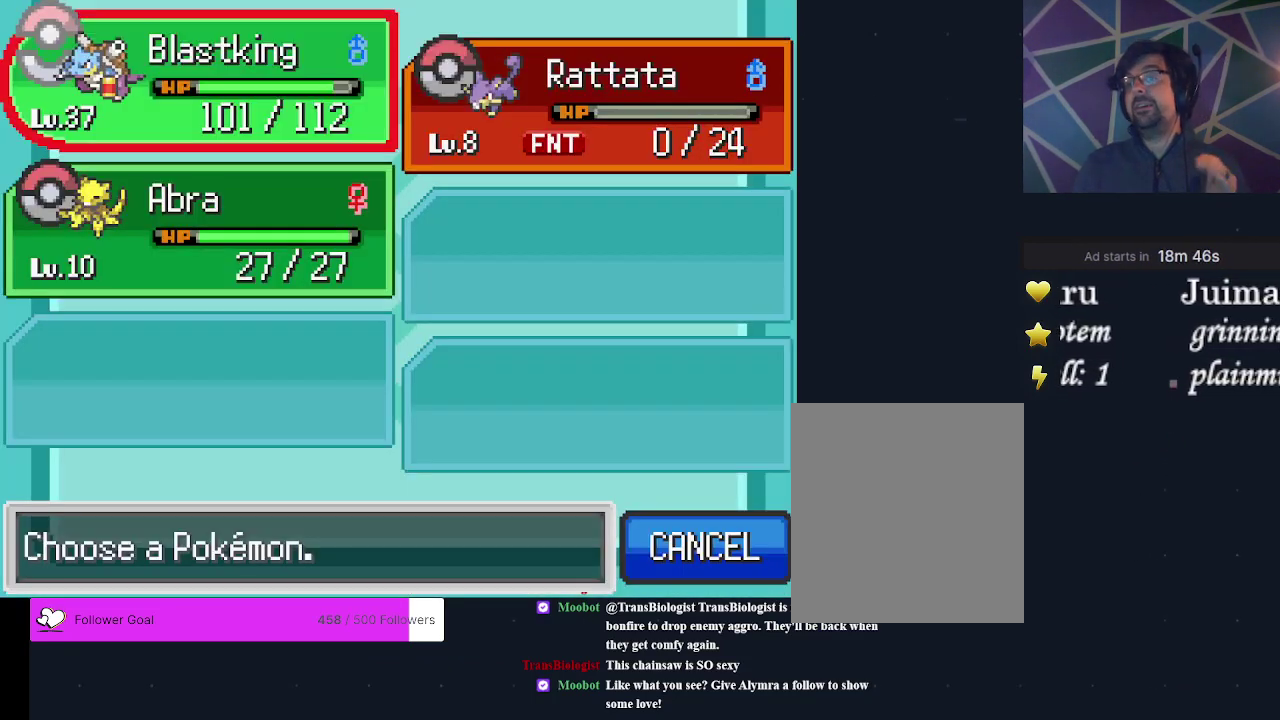
{"dt_ms": 500, "buttons": ["DPAD_LEFT"], "events": [[433, "DPAD_LEFT", "down"]]}
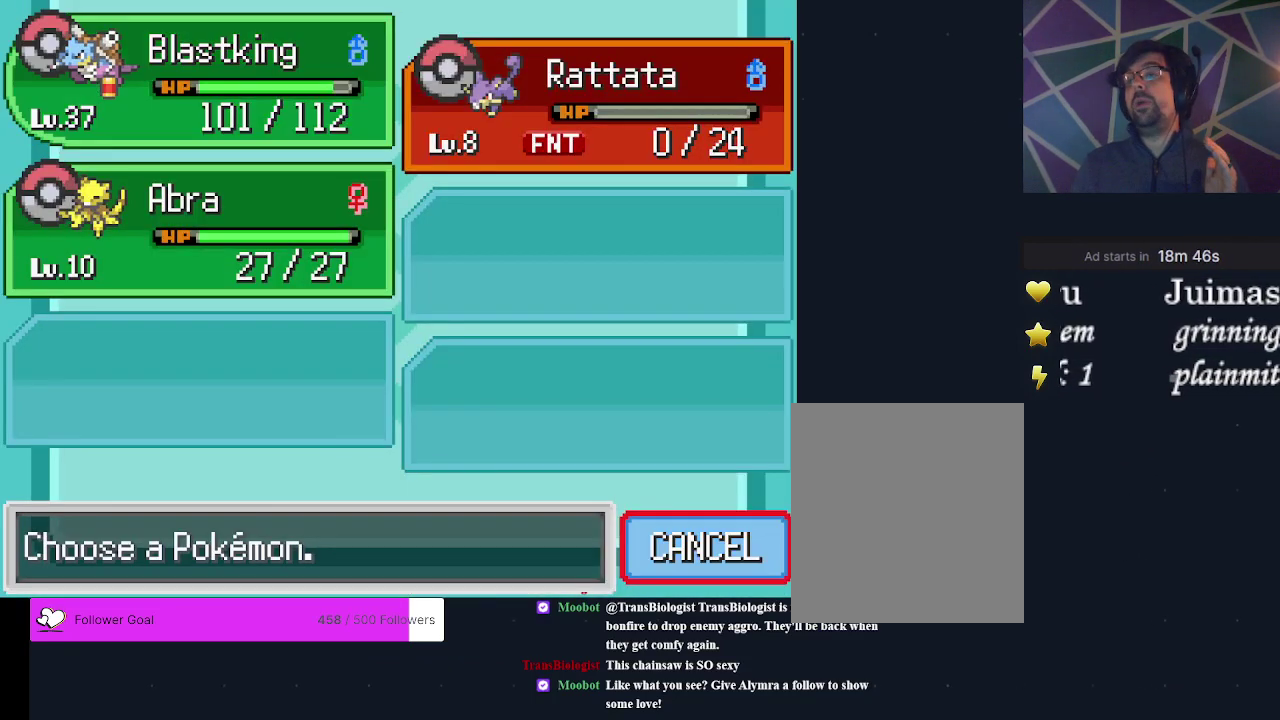
{"dt_ms": 500, "buttons": [], "events": [[100, "DPAD_LEFT", "up"]]}